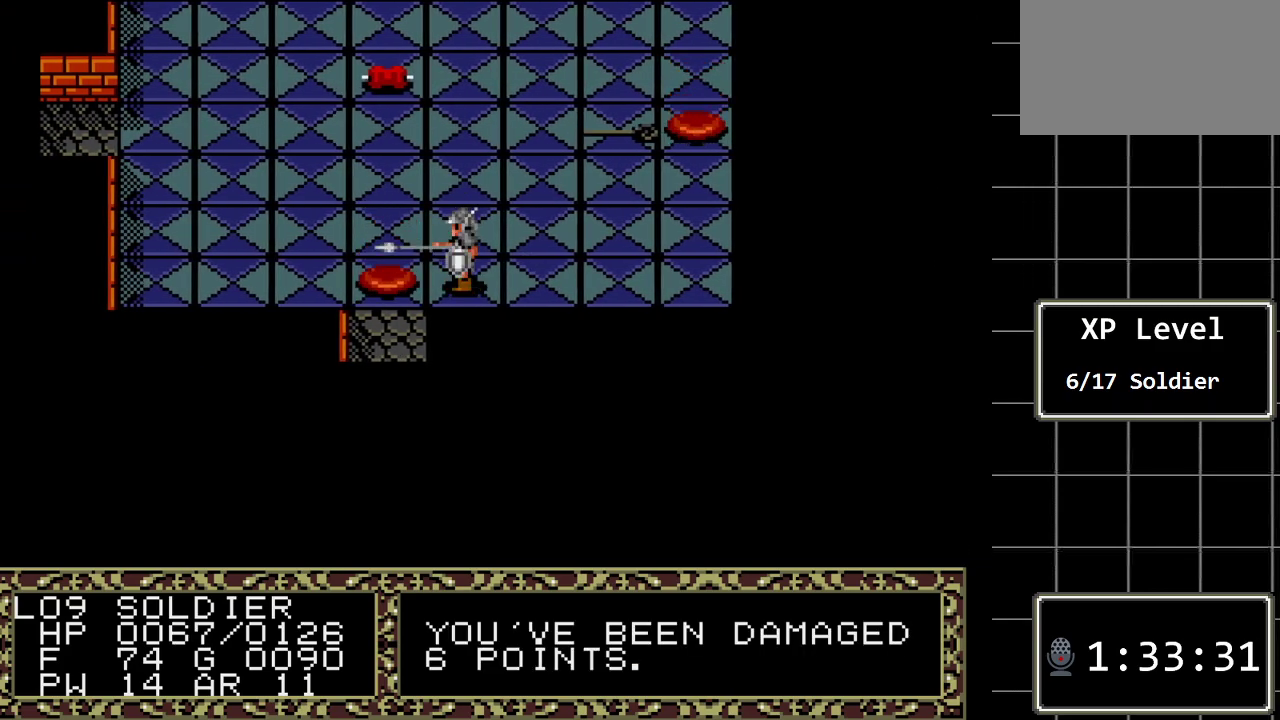
Gameplay with a controller (Xbox layout); each line is a JSON object with the inputs held at the frame after it. "events" lists button and stick changes between this image and that frame as [ms after this image, input, new state], when the widget could be followed in between. Not read: L1 L2 L3 R1 R2 R3.
{"buttons": [], "events": [[33, "DPAD_LEFT", "up"]]}
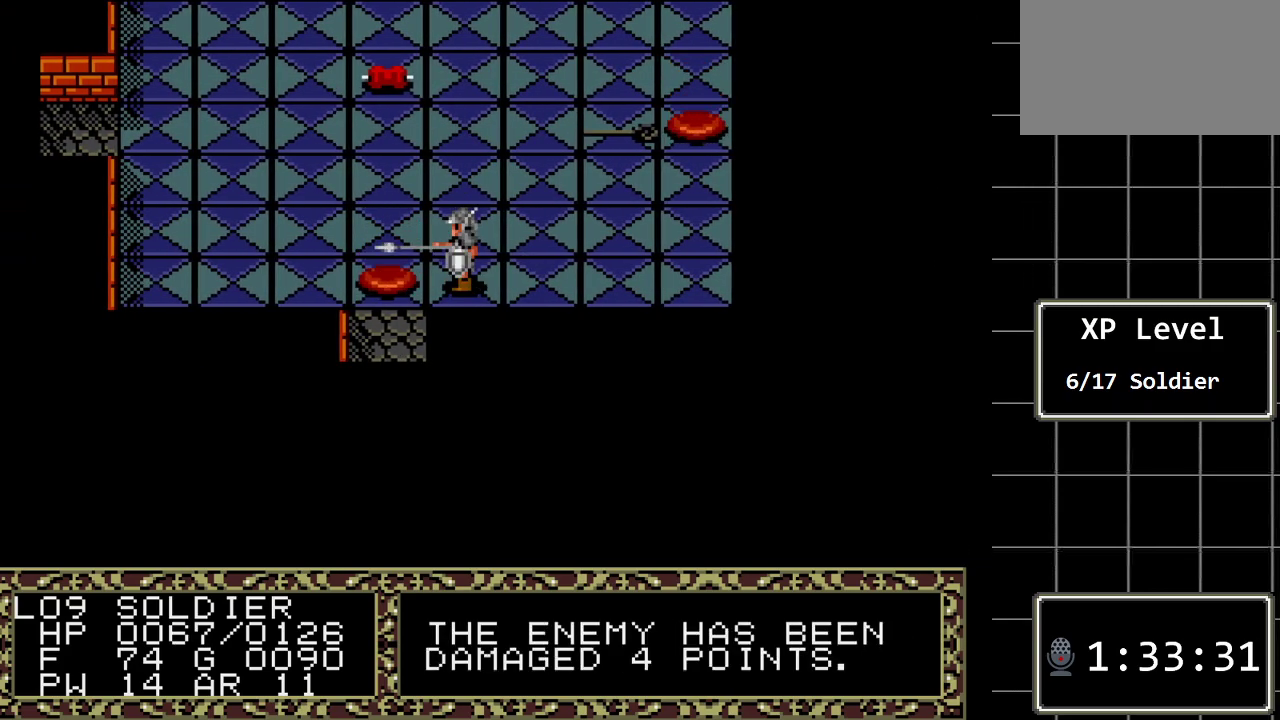
{"buttons": [], "events": []}
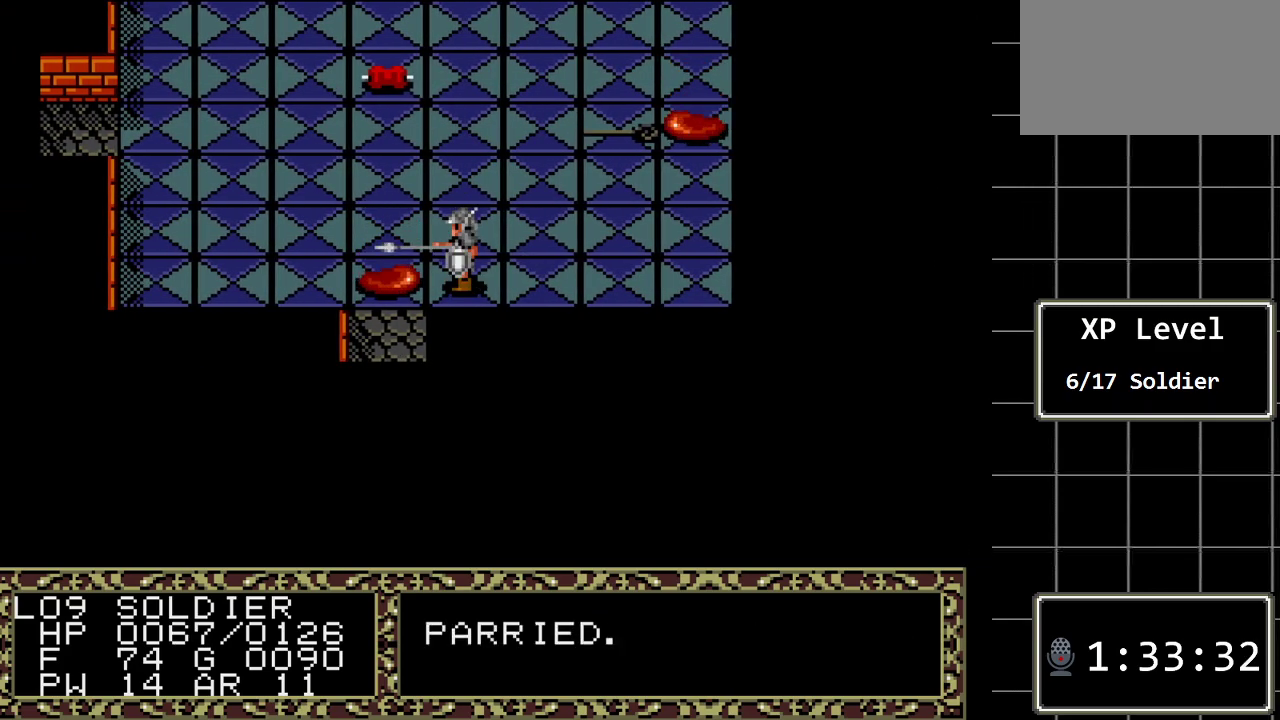
{"buttons": [], "events": [[50, "DPAD_LEFT", "down"], [433, "DPAD_LEFT", "up"]]}
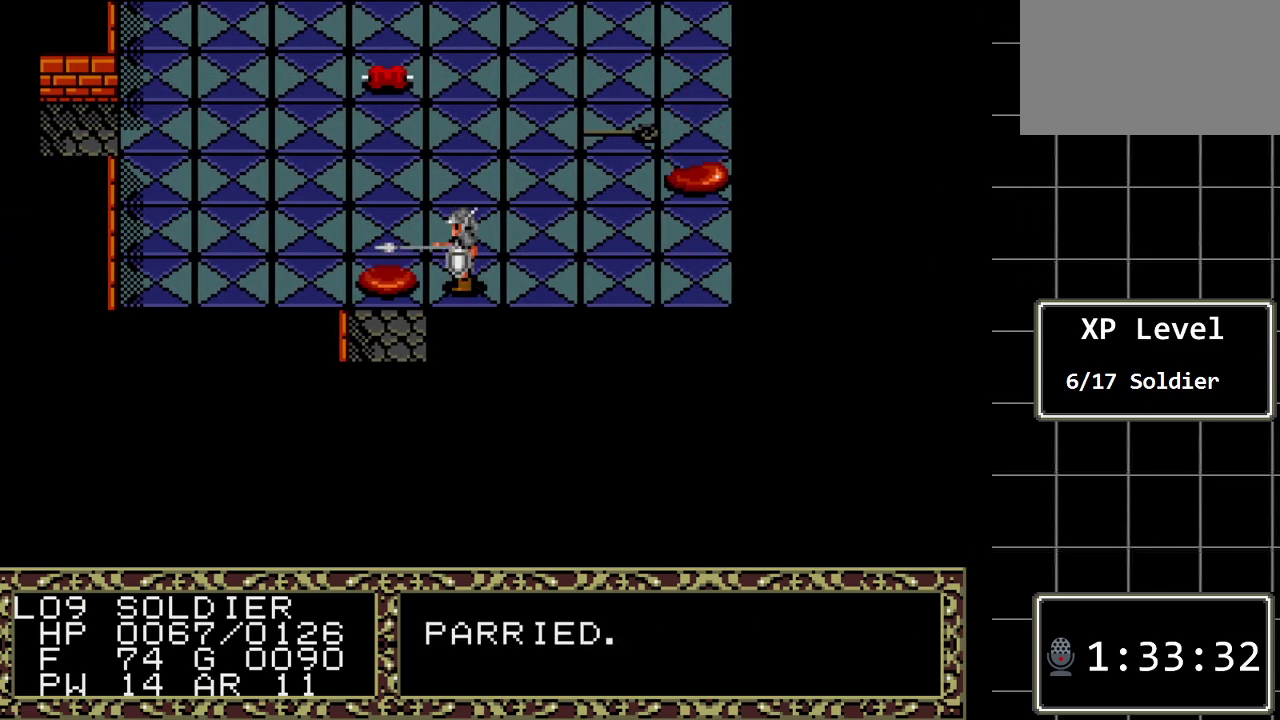
{"buttons": [], "events": []}
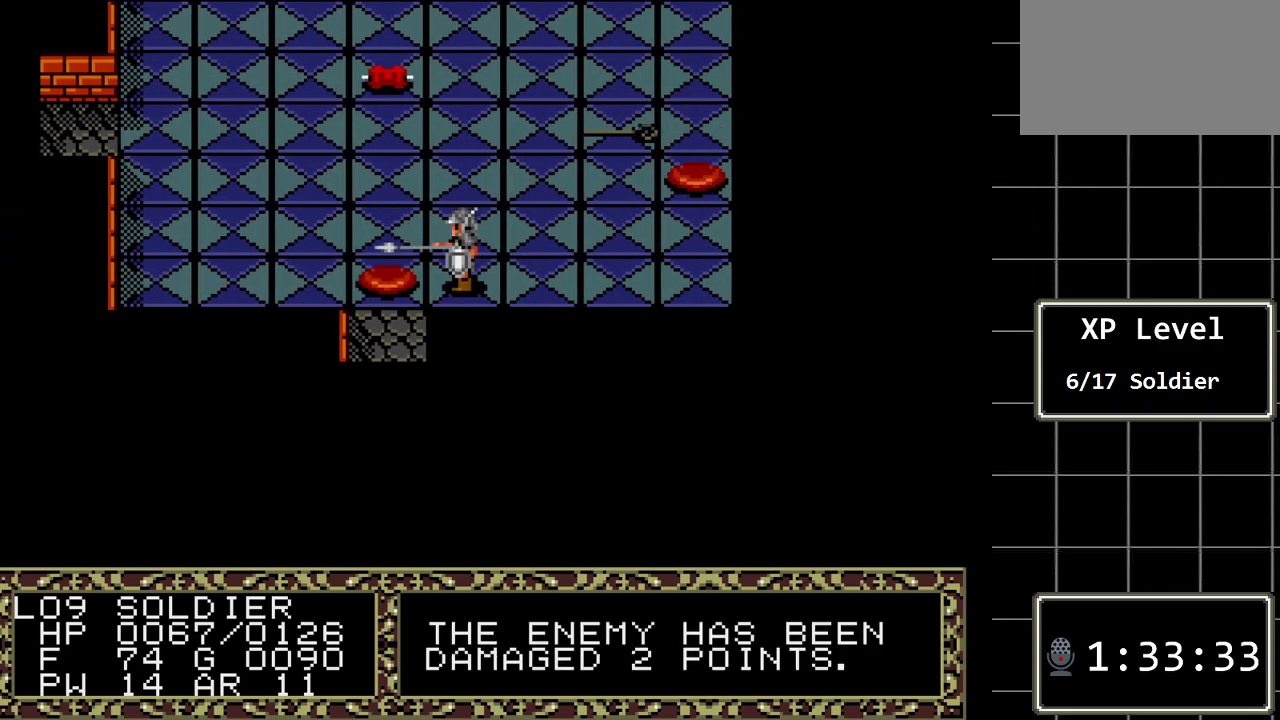
{"buttons": [], "events": []}
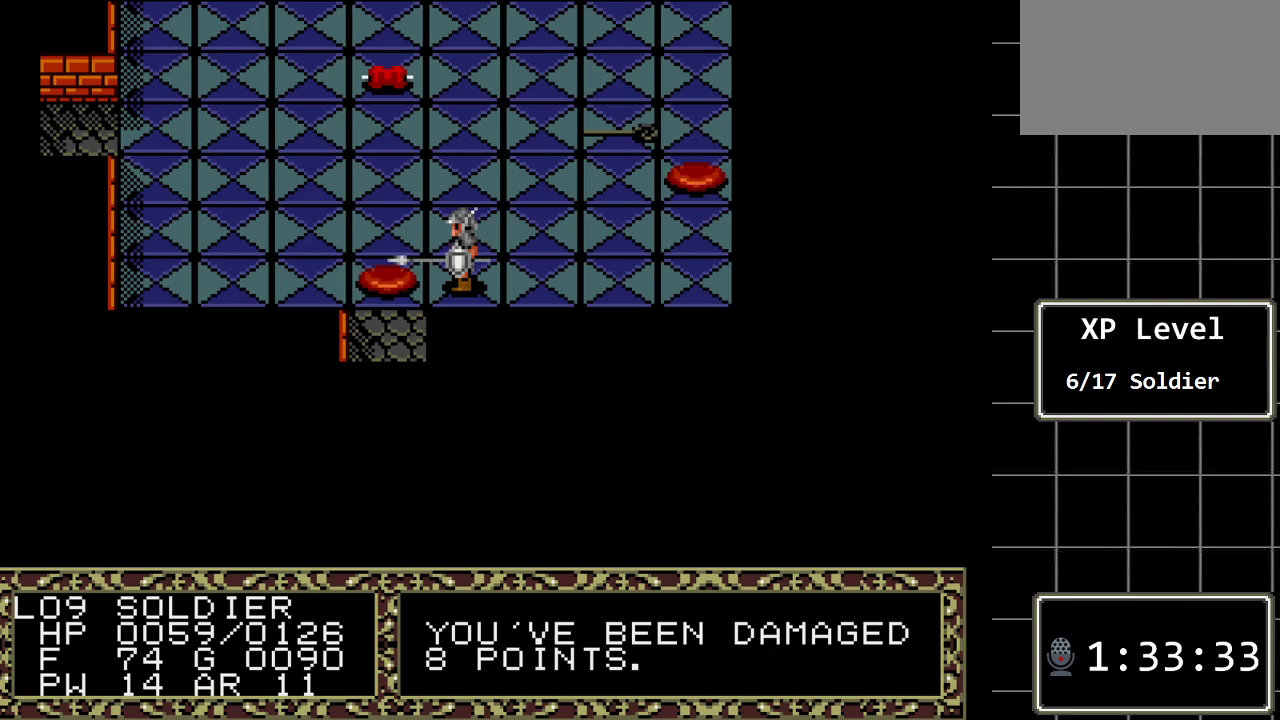
{"buttons": [], "events": [[133, "DPAD_LEFT", "down"], [317, "DPAD_LEFT", "up"]]}
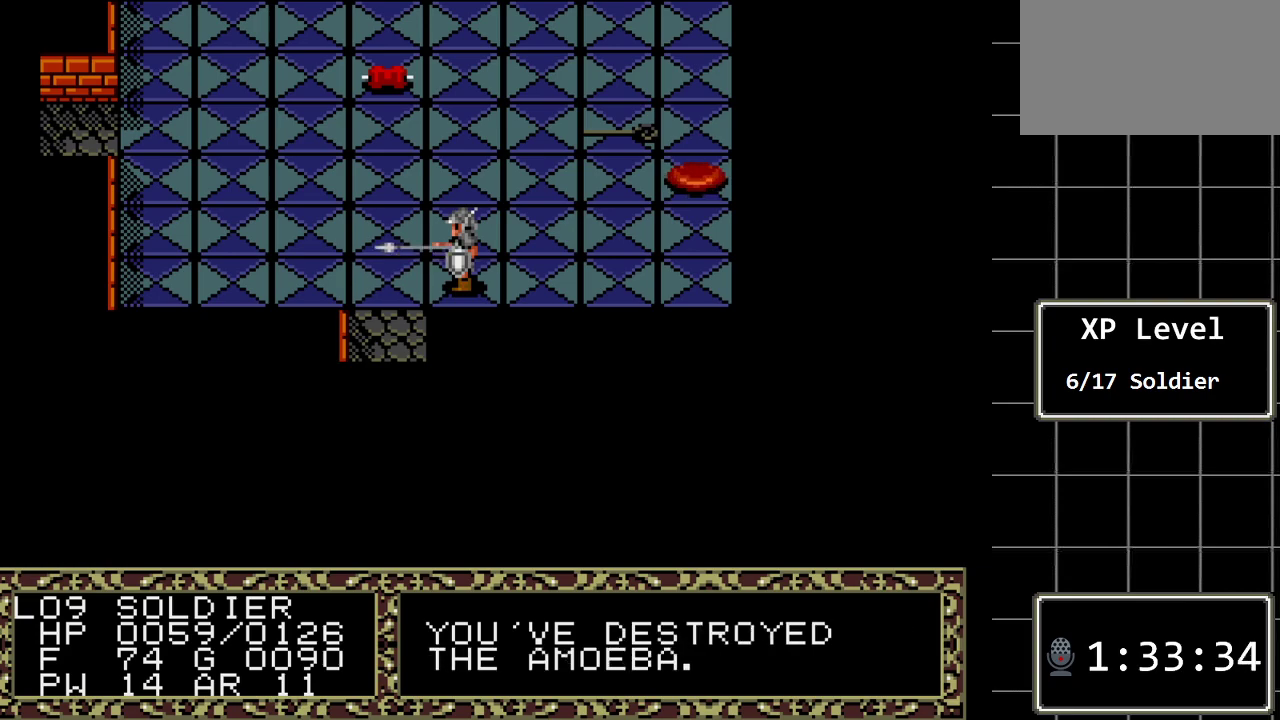
{"buttons": [], "events": []}
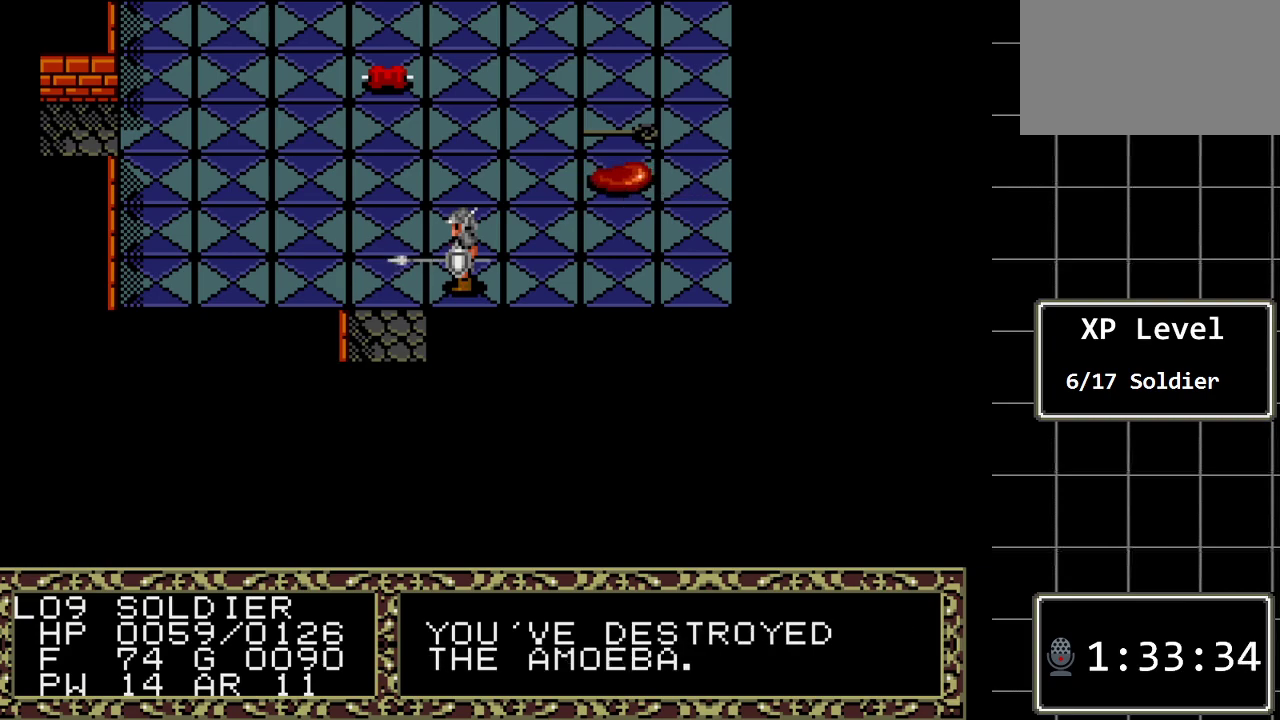
{"buttons": ["DPAD_LEFT"], "events": [[83, "DPAD_LEFT", "down"]]}
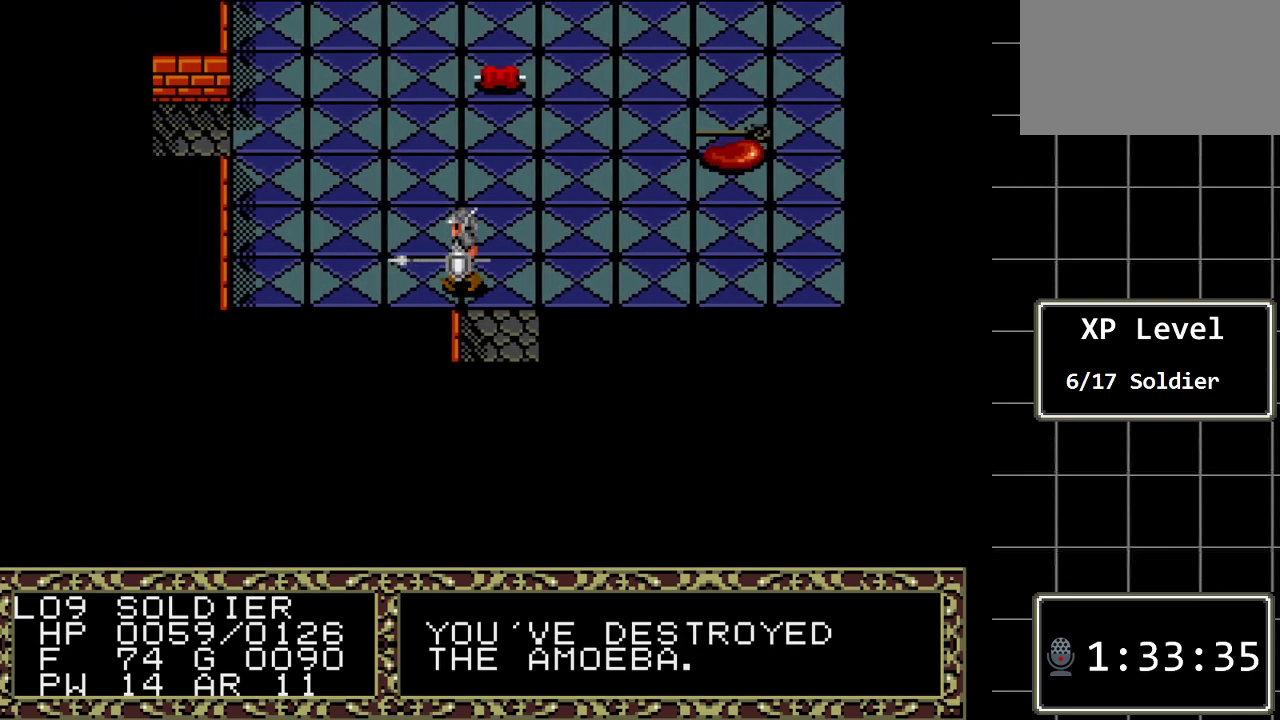
{"buttons": ["DPAD_UP"], "events": [[383, "DPAD_LEFT", "up"], [450, "DPAD_UP", "down"]]}
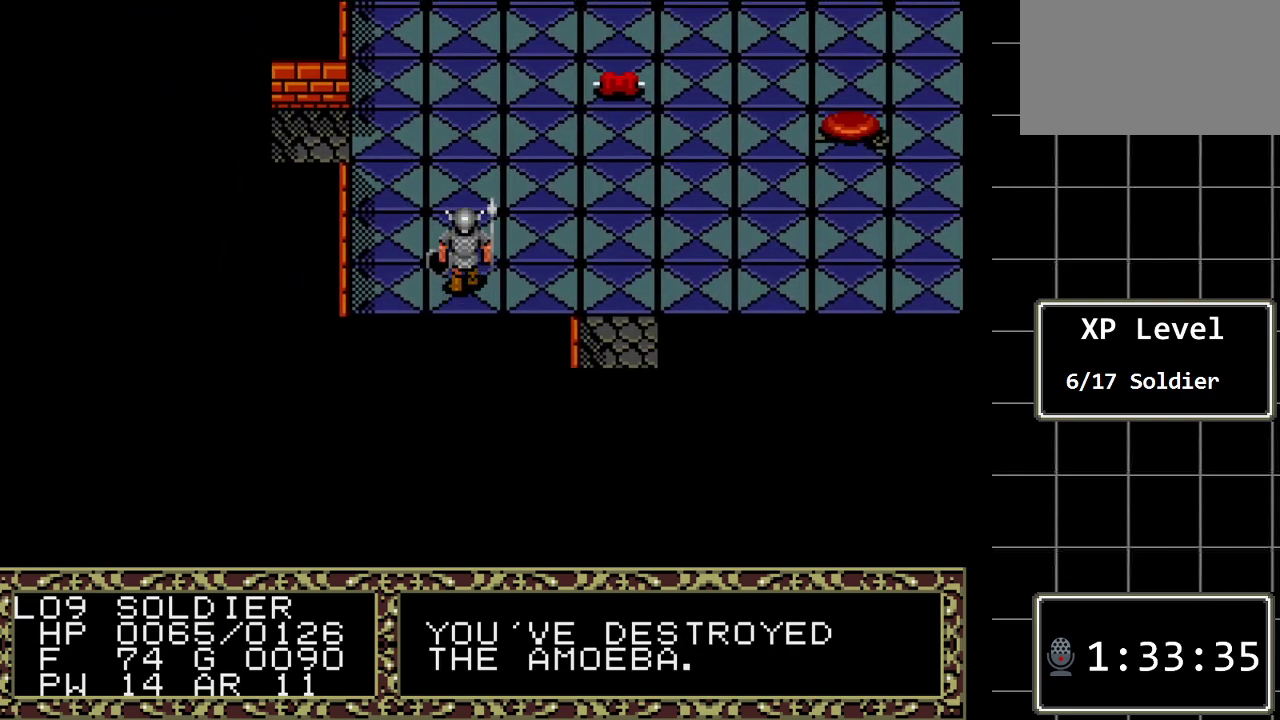
{"buttons": ["DPAD_UP"], "events": []}
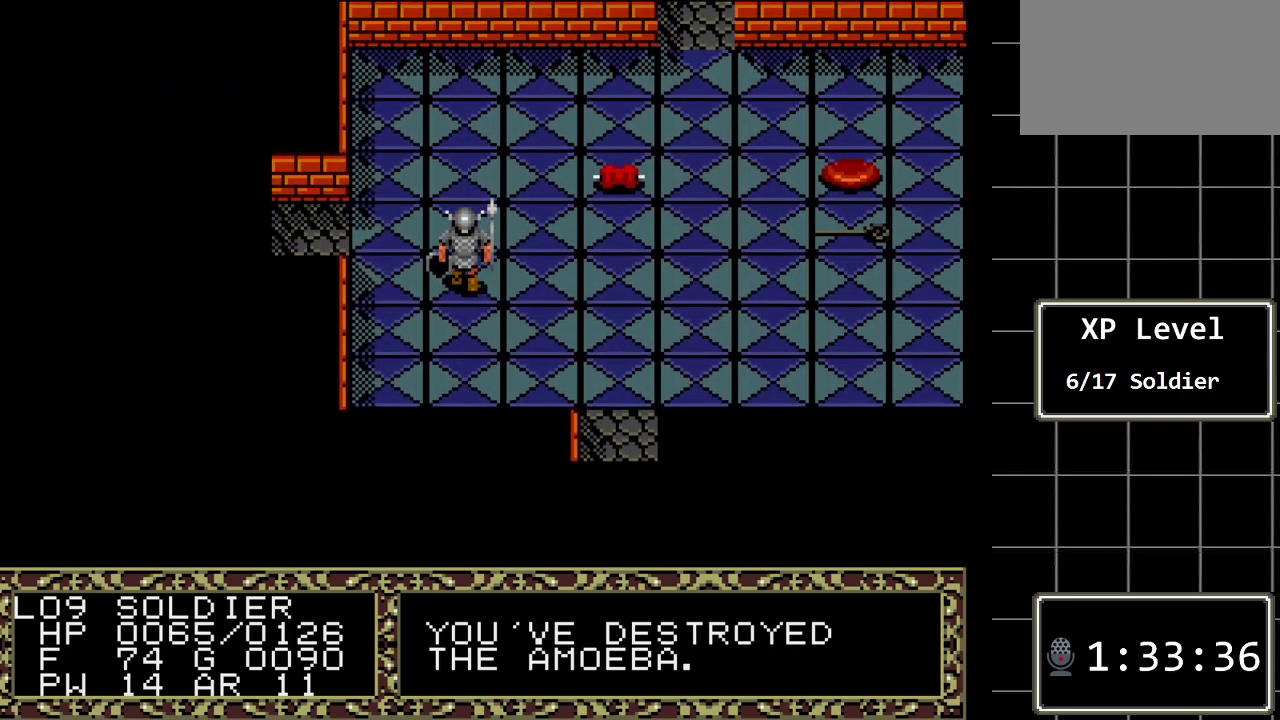
{"buttons": ["DPAD_DOWN"], "events": [[217, "DPAD_UP", "up"], [417, "DPAD_DOWN", "down"]]}
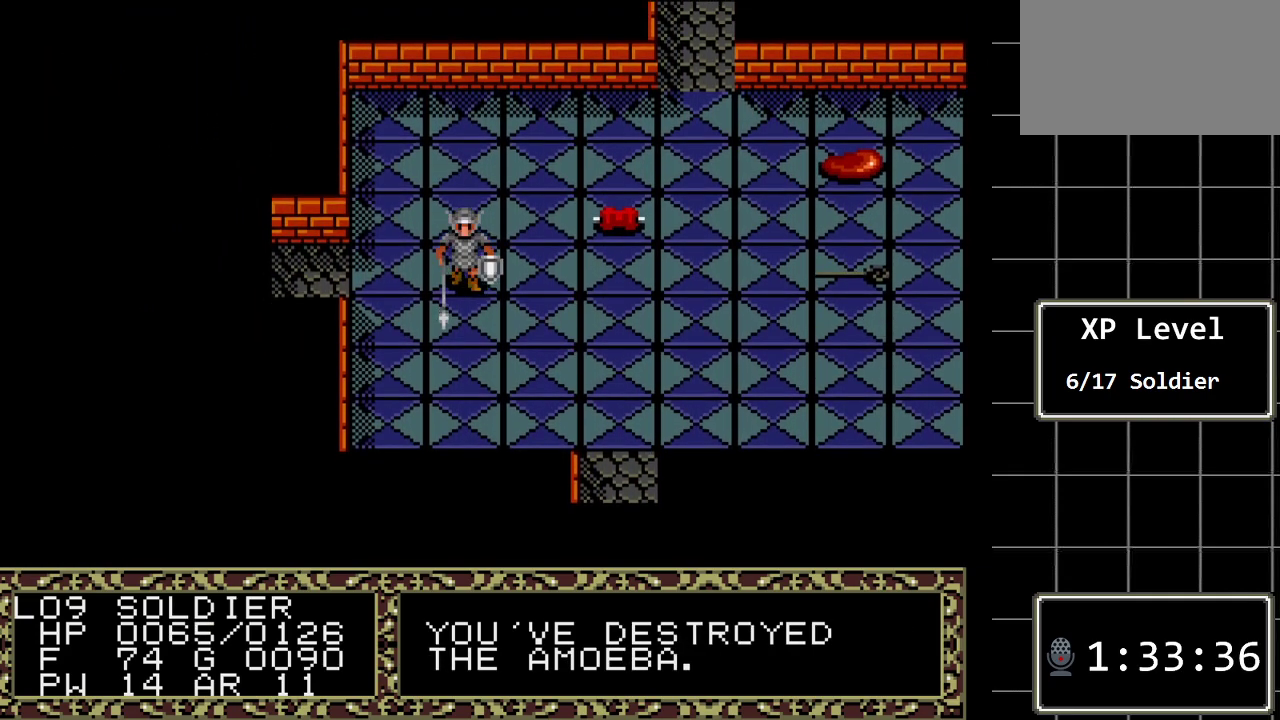
{"buttons": ["DPAD_RIGHT"], "events": [[200, "DPAD_DOWN", "up"], [233, "DPAD_RIGHT", "down"]]}
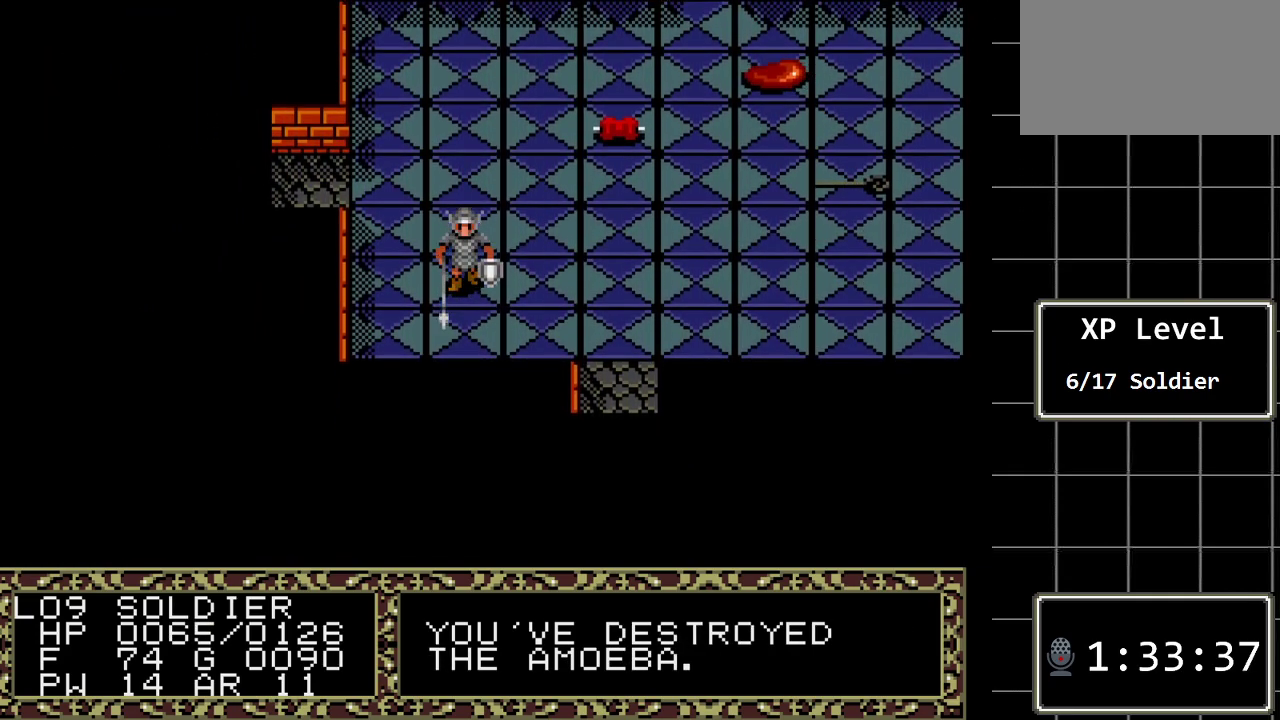
{"buttons": ["DPAD_RIGHT"], "events": []}
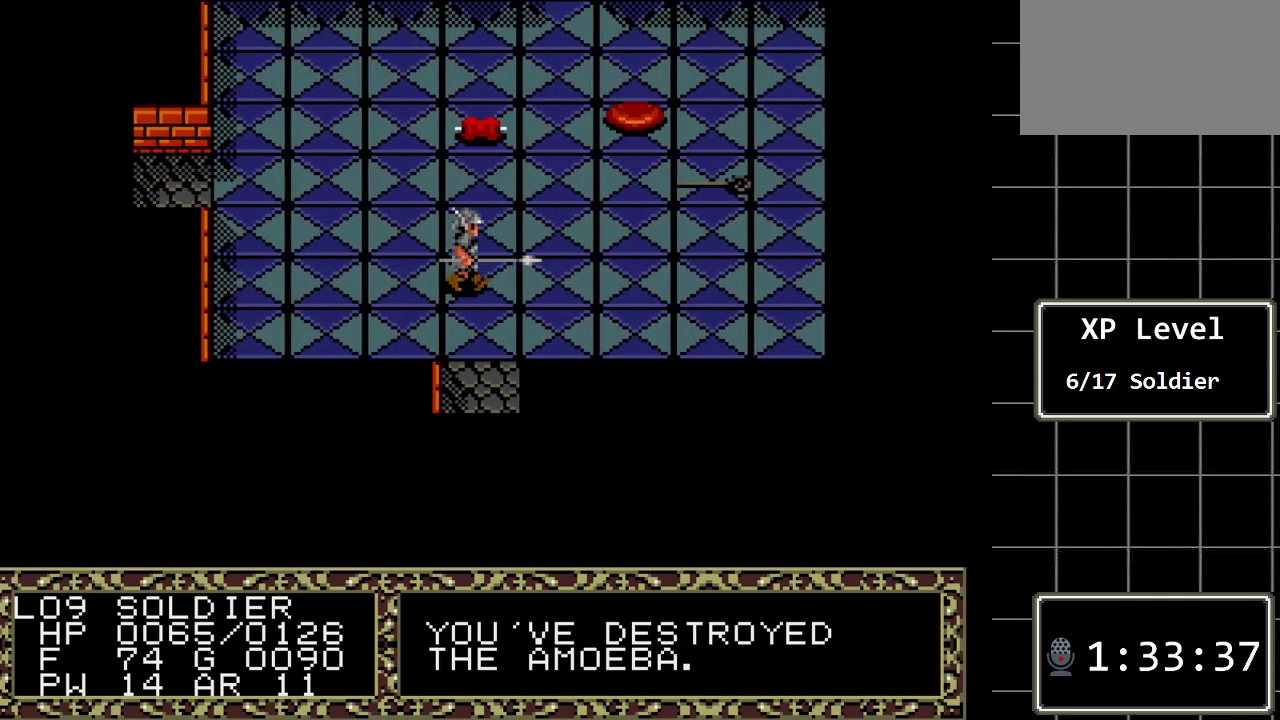
{"buttons": ["DPAD_RIGHT"], "events": []}
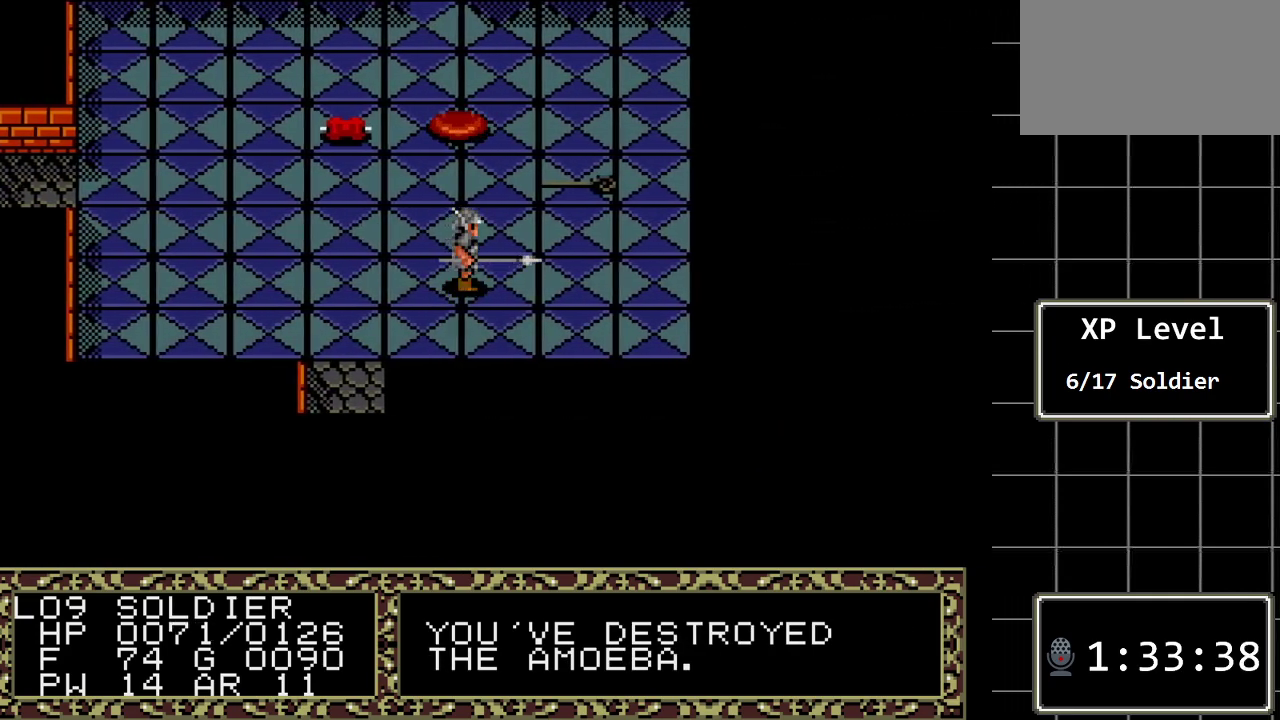
{"buttons": ["DPAD_UP"], "events": [[300, "DPAD_RIGHT", "up"], [417, "DPAD_UP", "down"]]}
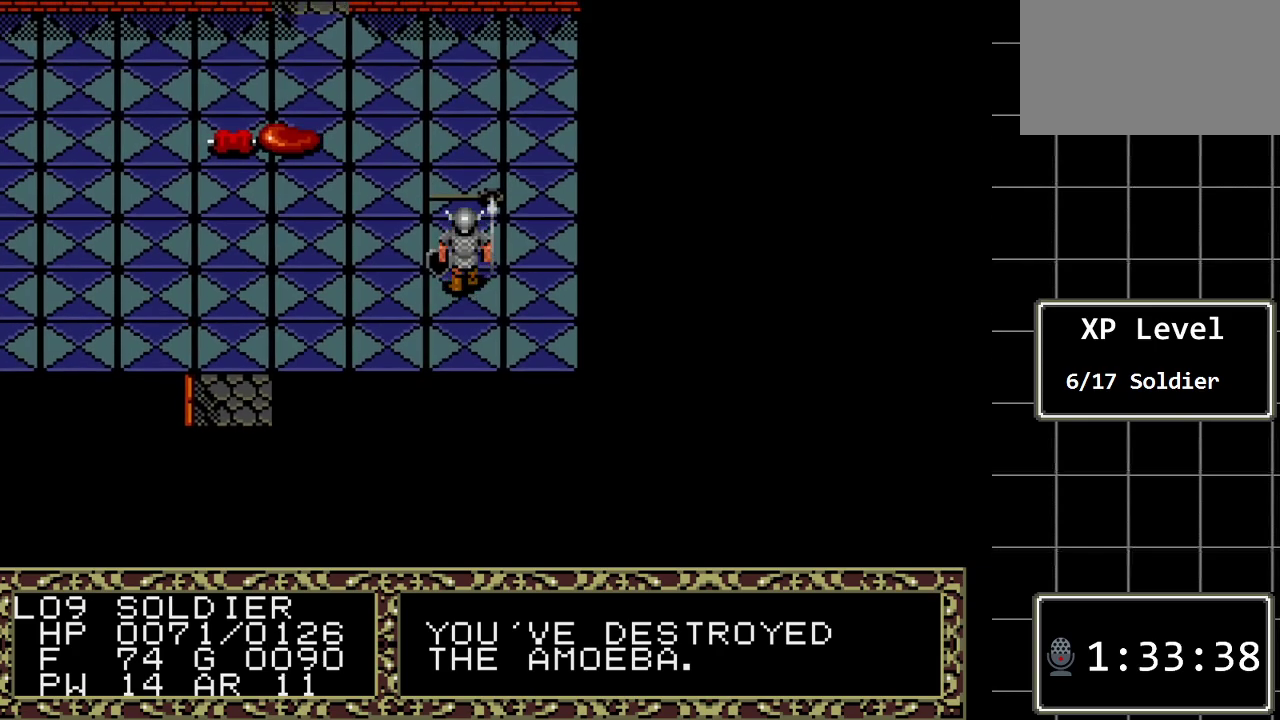
{"buttons": [], "events": [[283, "DPAD_UP", "up"]]}
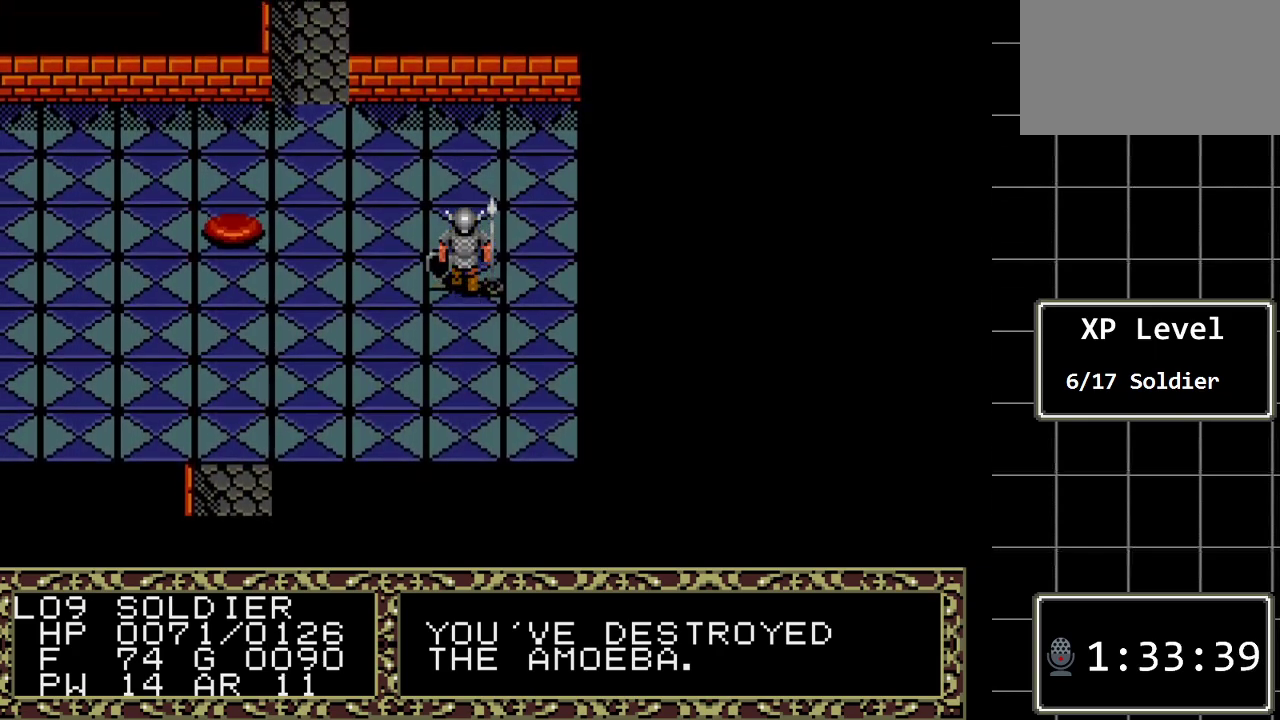
{"buttons": [], "events": [[67, "A", "down"], [233, "A", "up"]]}
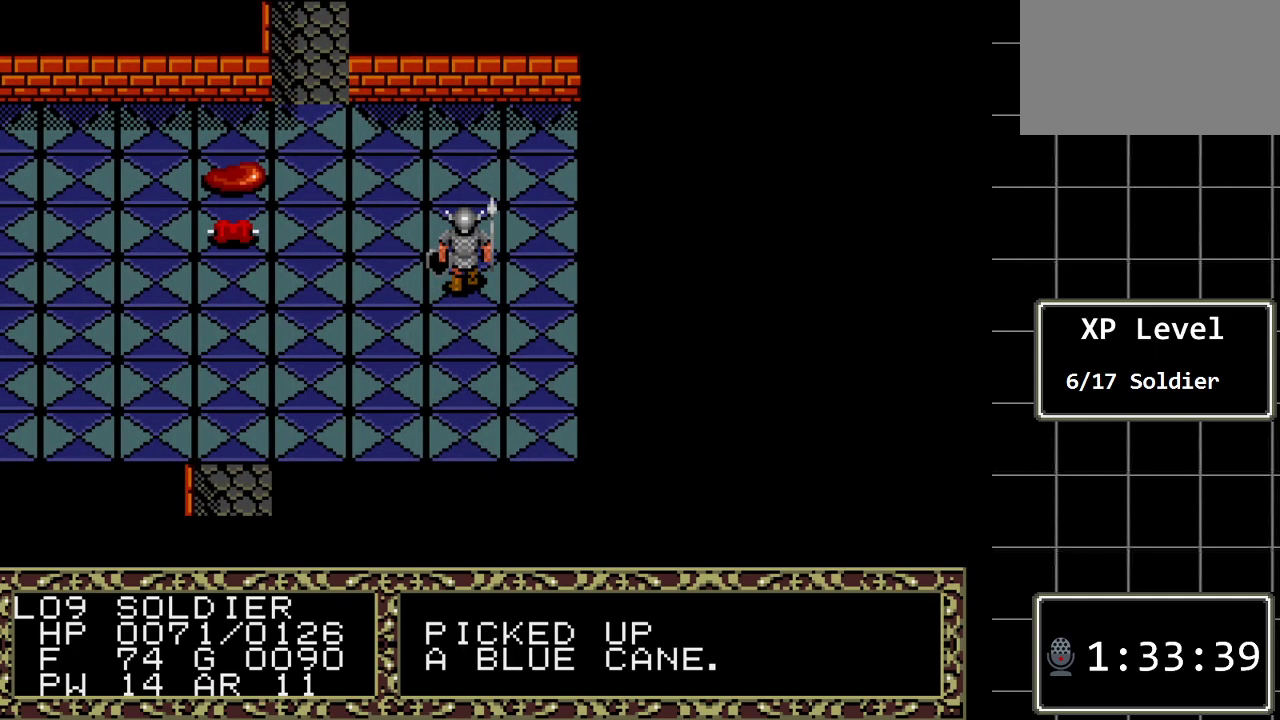
{"buttons": [], "events": [[267, "DPAD_UP", "down"], [467, "DPAD_UP", "up"]]}
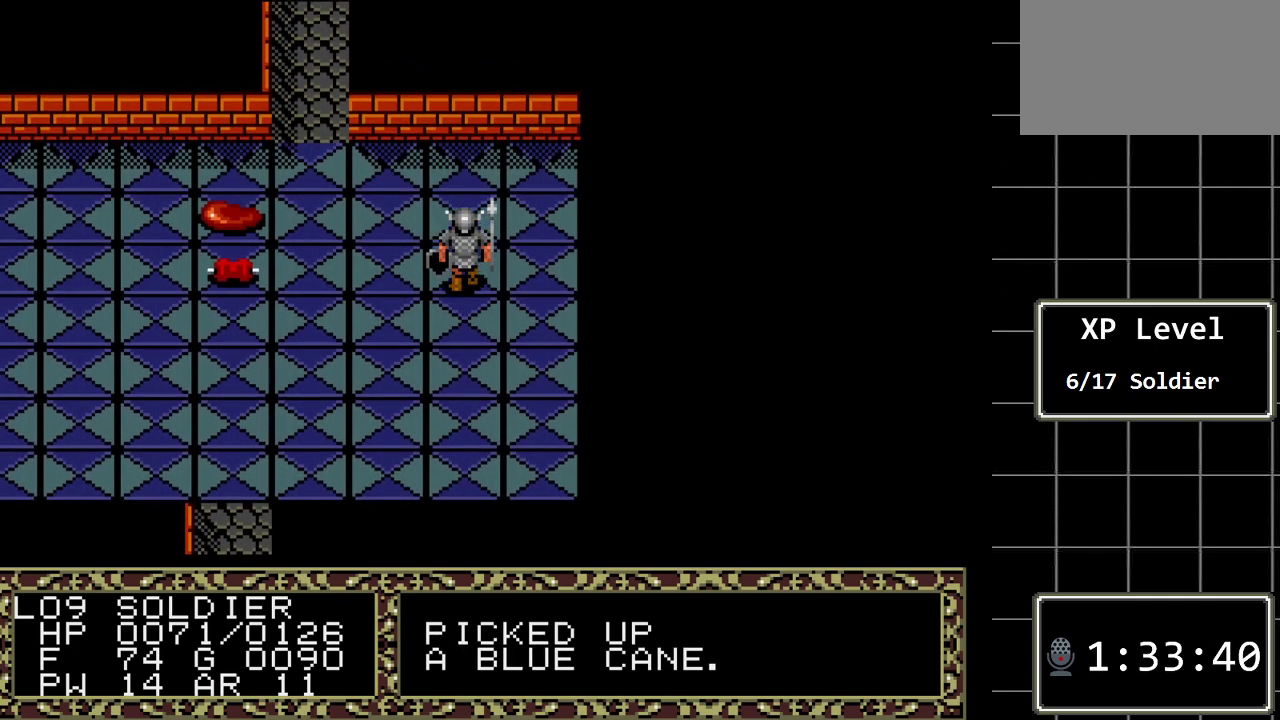
{"buttons": [], "events": [[383, "DPAD_UP", "down"], [500, "DPAD_UP", "up"]]}
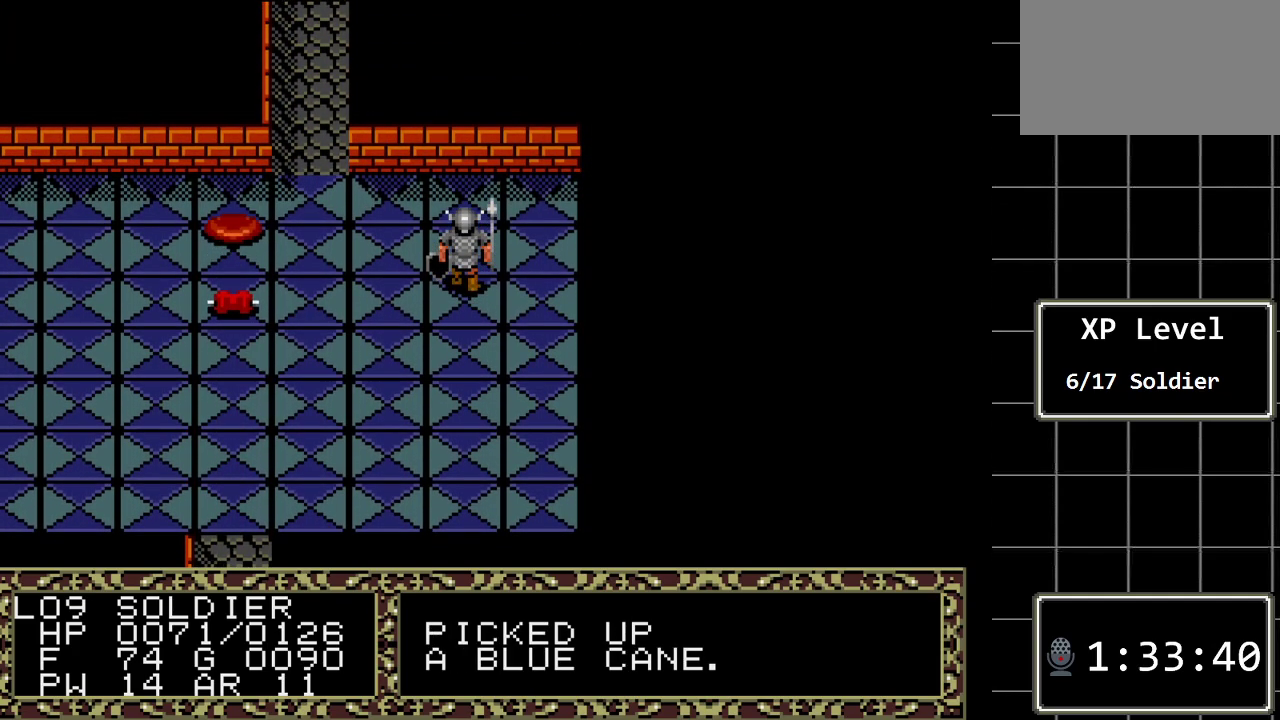
{"buttons": [], "events": [[233, "DPAD_LEFT", "down"], [350, "DPAD_LEFT", "up"]]}
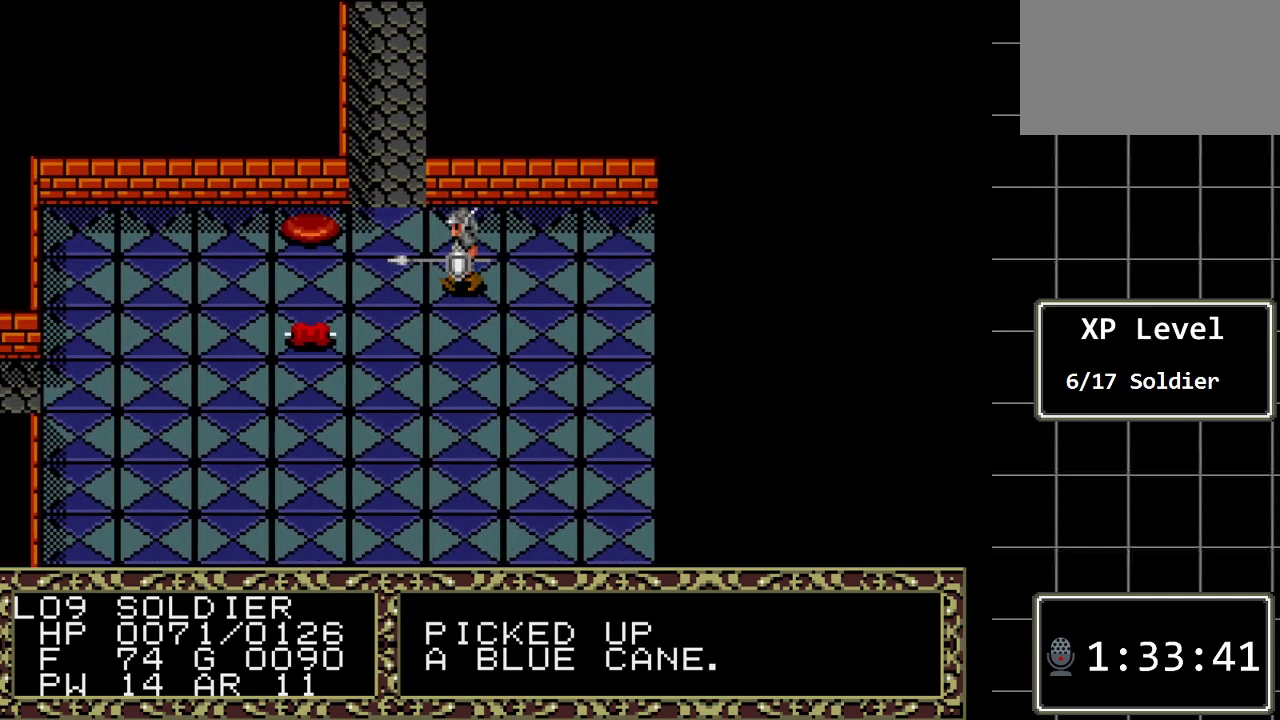
{"buttons": [], "events": [[50, "DPAD_UP", "down"], [183, "DPAD_UP", "up"]]}
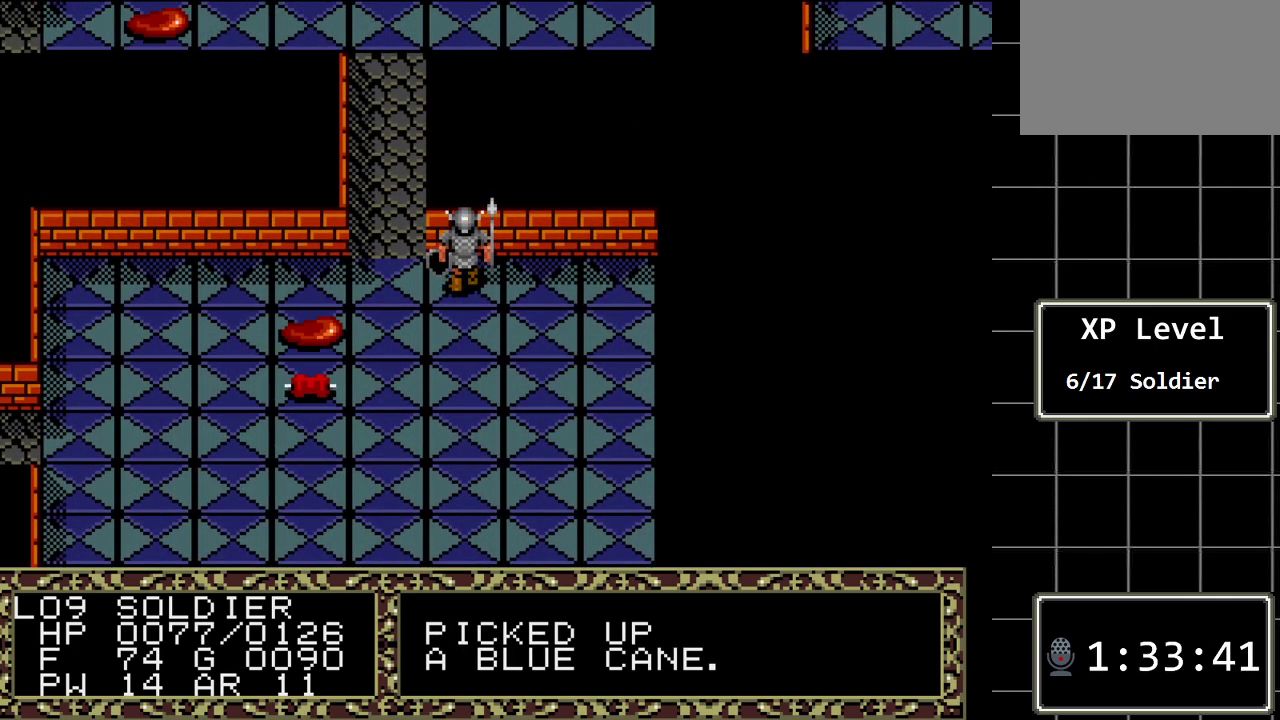
{"buttons": [], "events": [[150, "DPAD_LEFT", "down"], [283, "DPAD_LEFT", "up"]]}
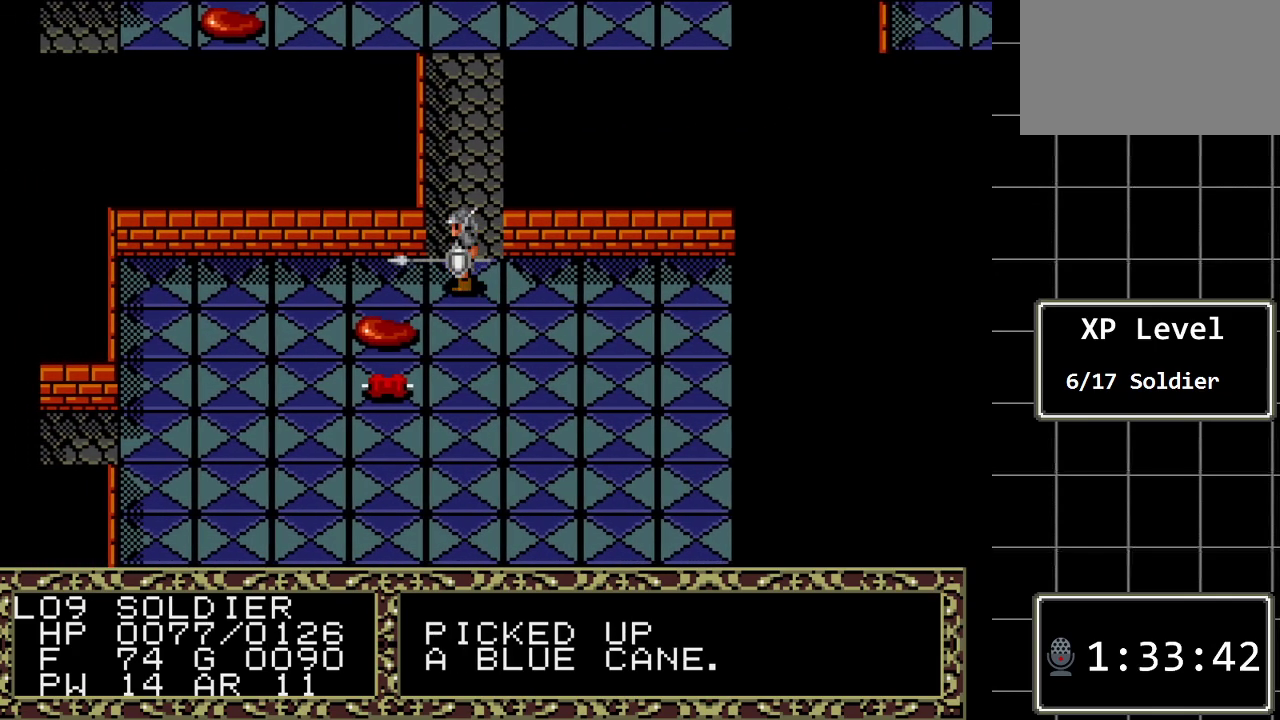
{"buttons": [], "events": [[200, "DPAD_LEFT", "down"], [333, "DPAD_LEFT", "up"]]}
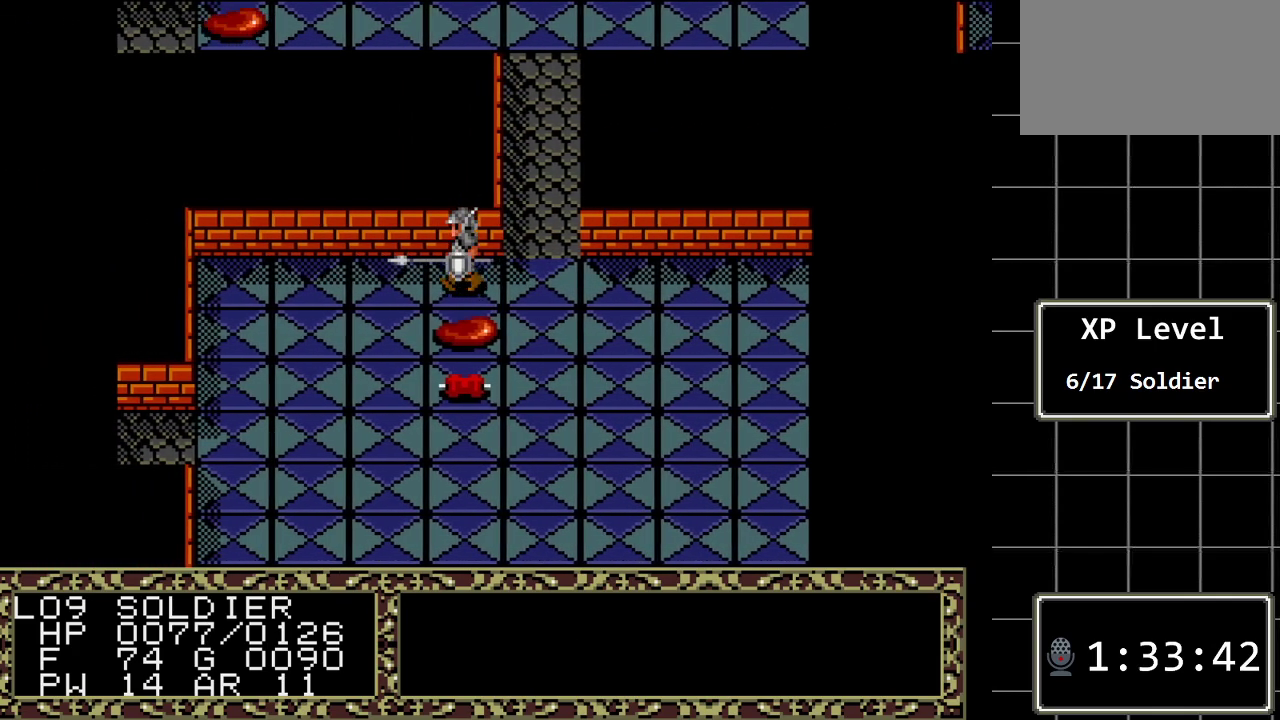
{"buttons": [], "events": [[83, "DPAD_DOWN", "down"], [283, "DPAD_DOWN", "up"]]}
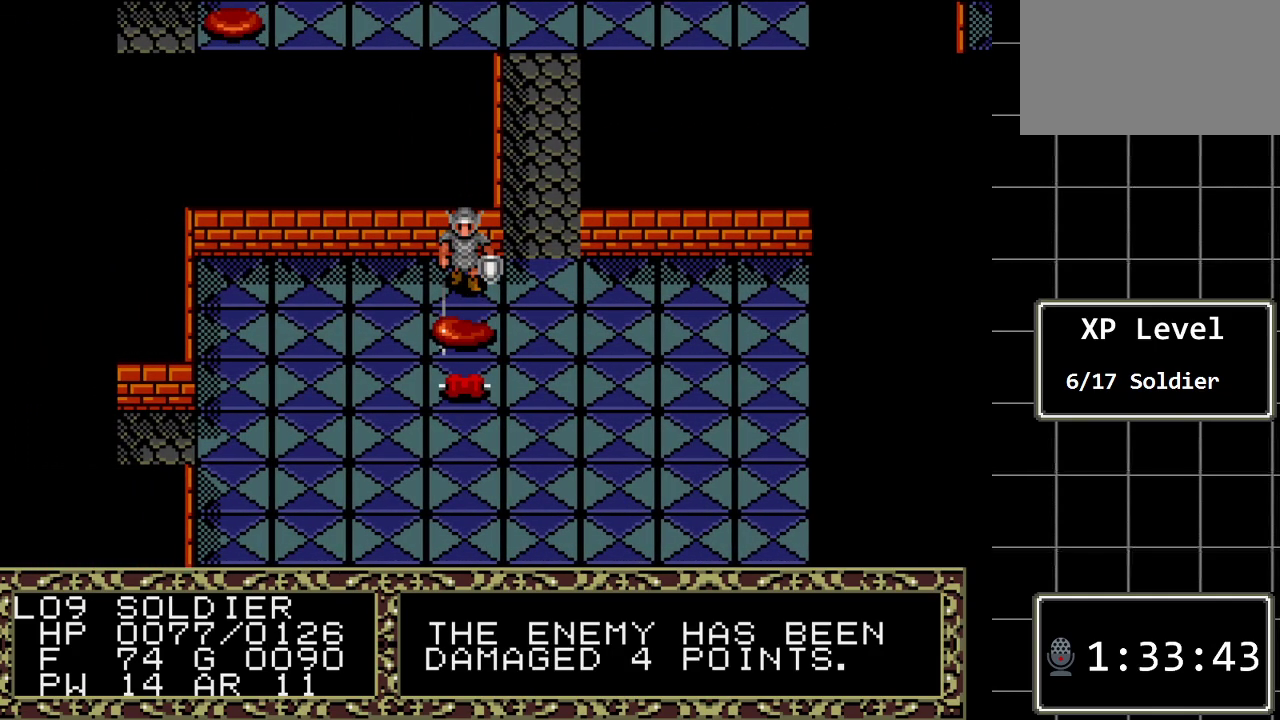
{"buttons": [], "events": []}
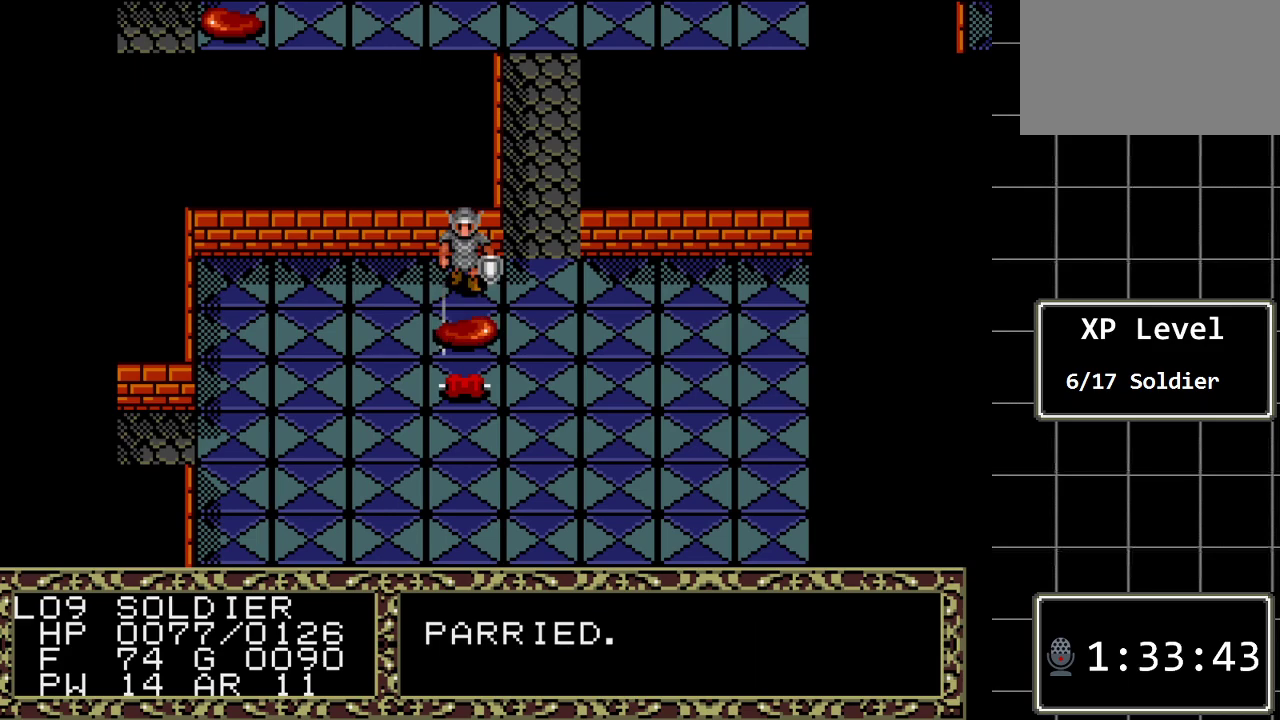
{"buttons": [], "events": []}
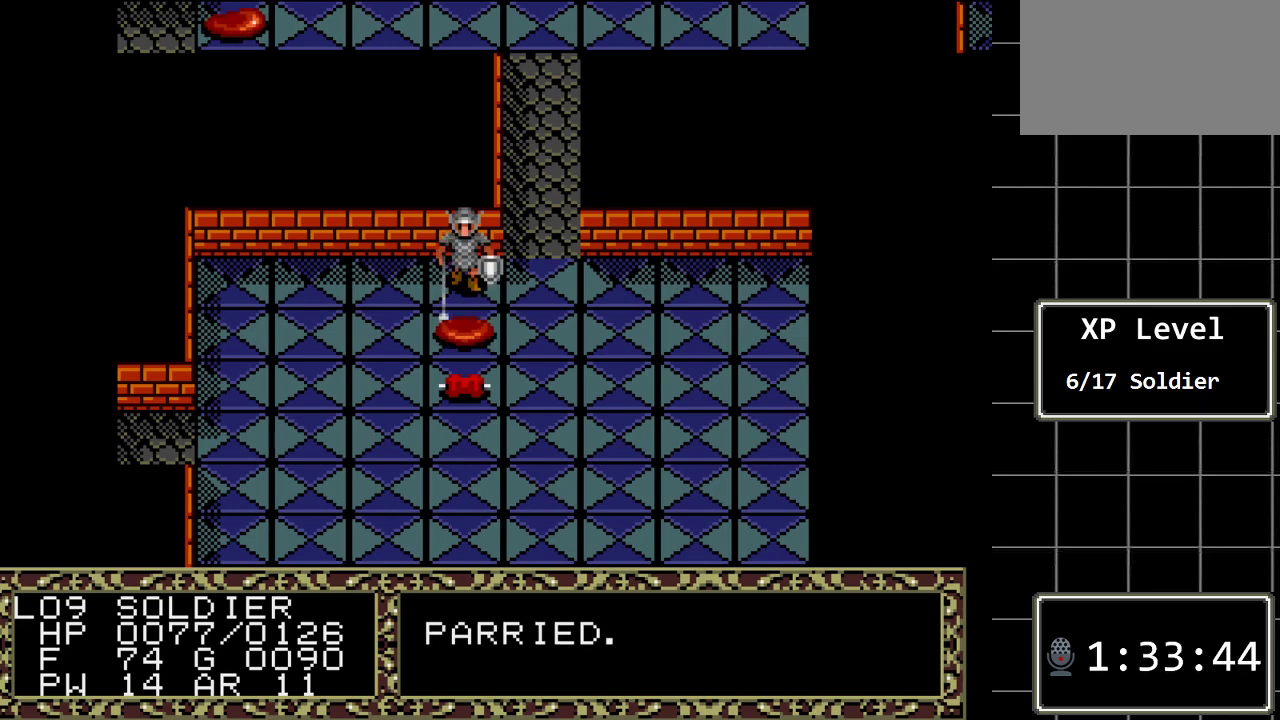
{"buttons": [], "events": [[117, "DPAD_DOWN", "down"], [317, "DPAD_DOWN", "up"]]}